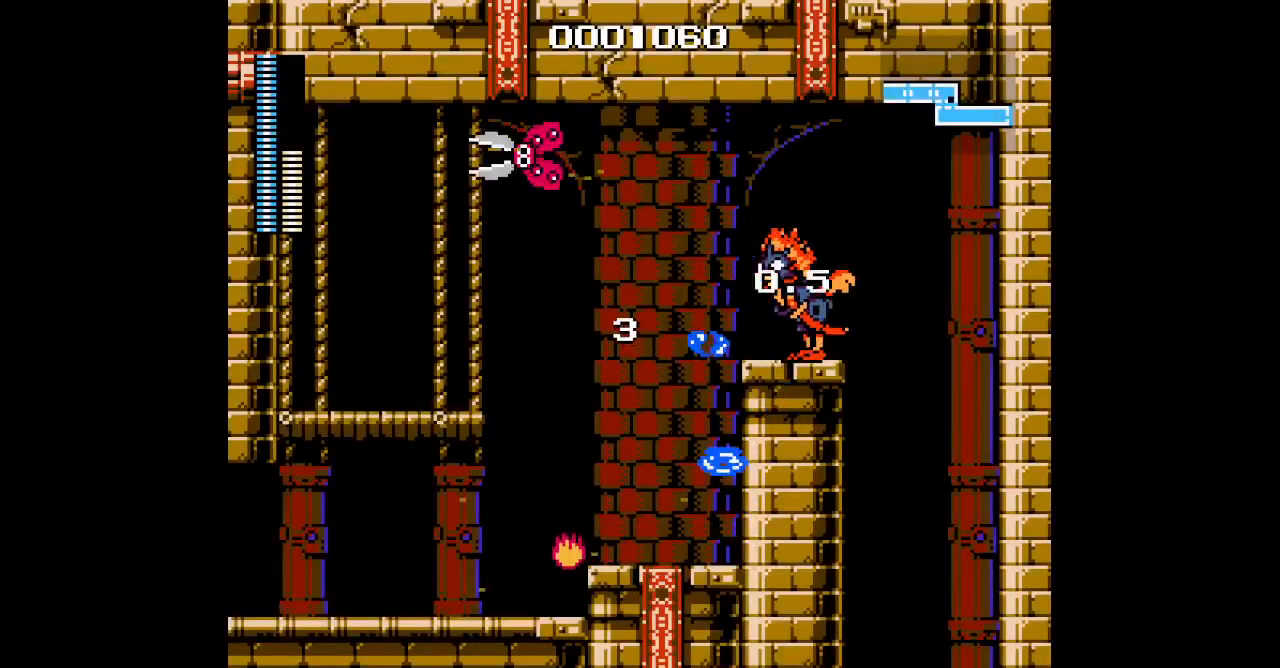
Gameplay with a controller (Nintendo layout); each line is a JSON object with the inputs held at the frame after it. "events" lists button and stick changes between this image and that frame as [ms after this image, input, new state], when the widget could be followed in between. Not read: A B DPAD_RIGHT L3 R3 X Y.
{"buttons": [], "events": []}
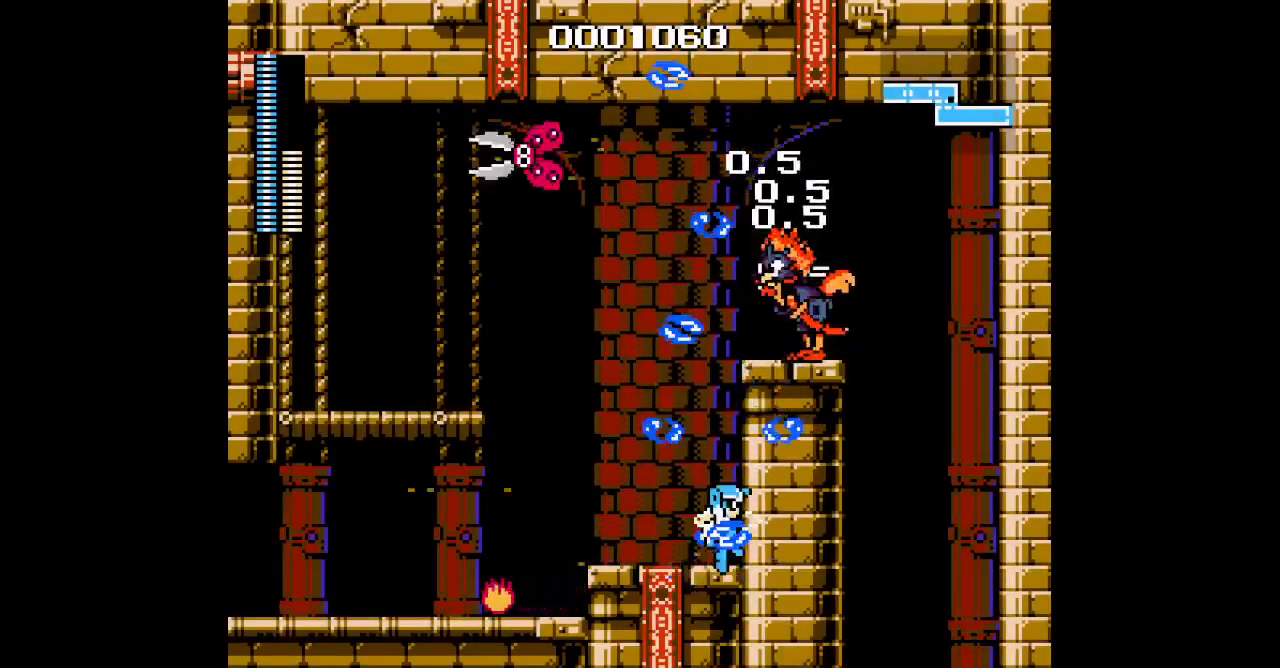
{"buttons": [], "events": []}
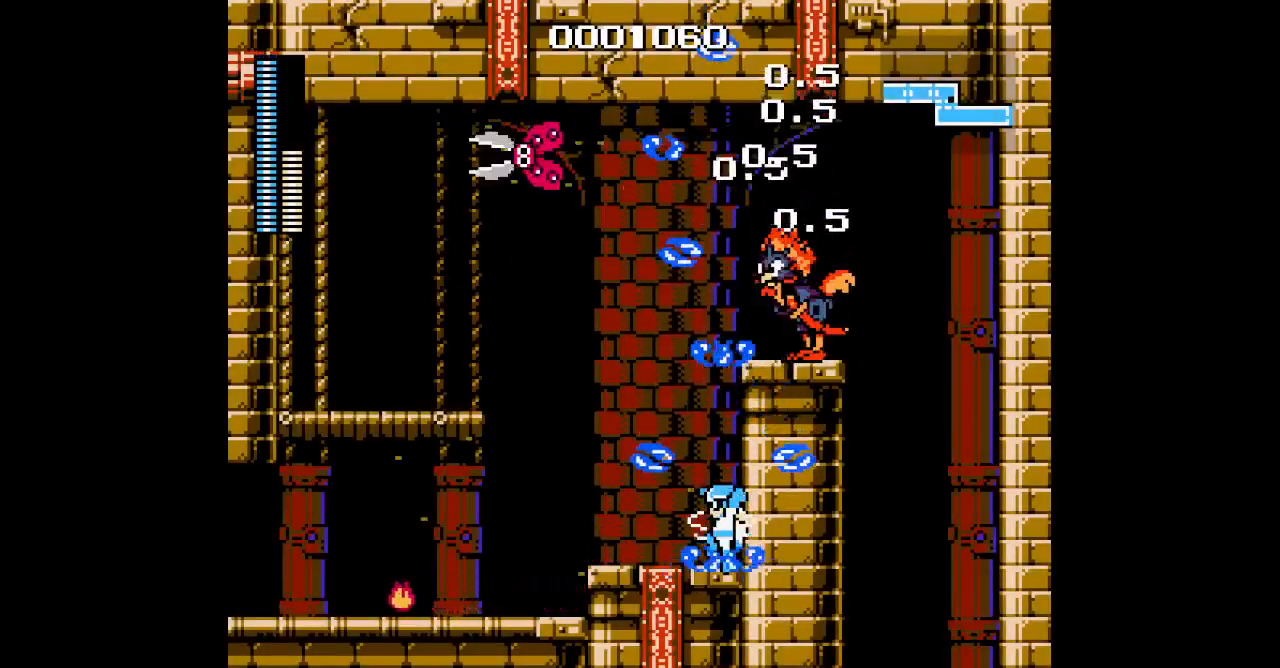
{"buttons": [], "events": []}
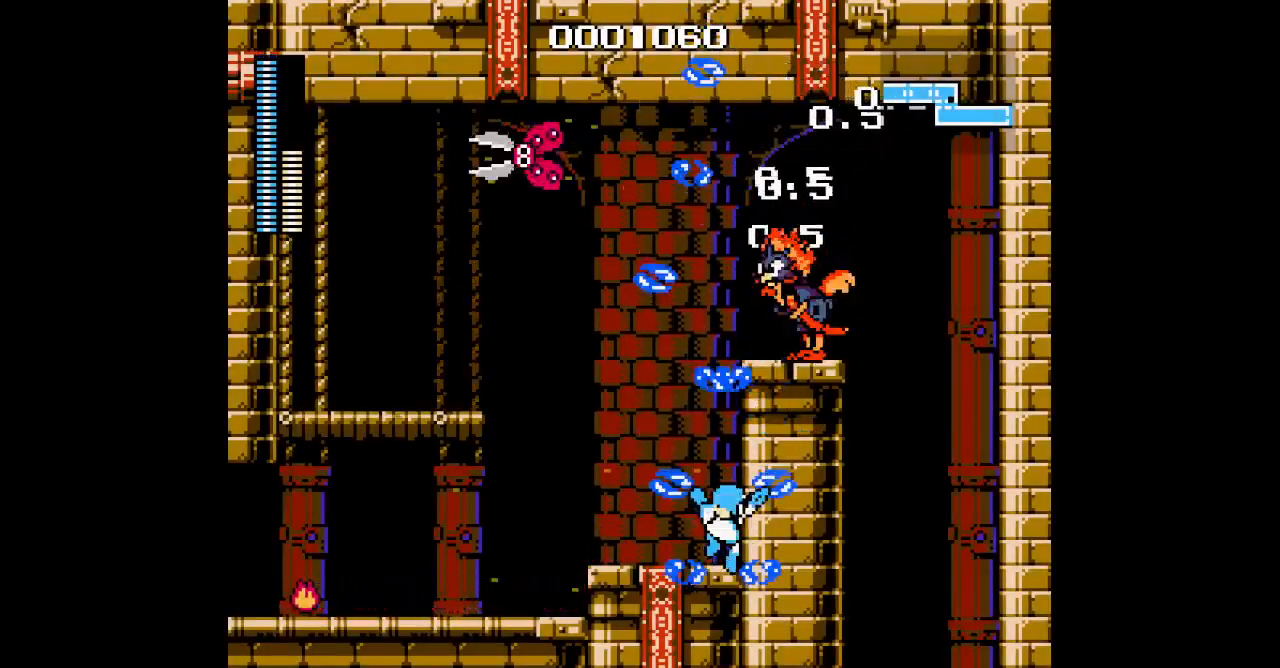
{"buttons": [], "events": []}
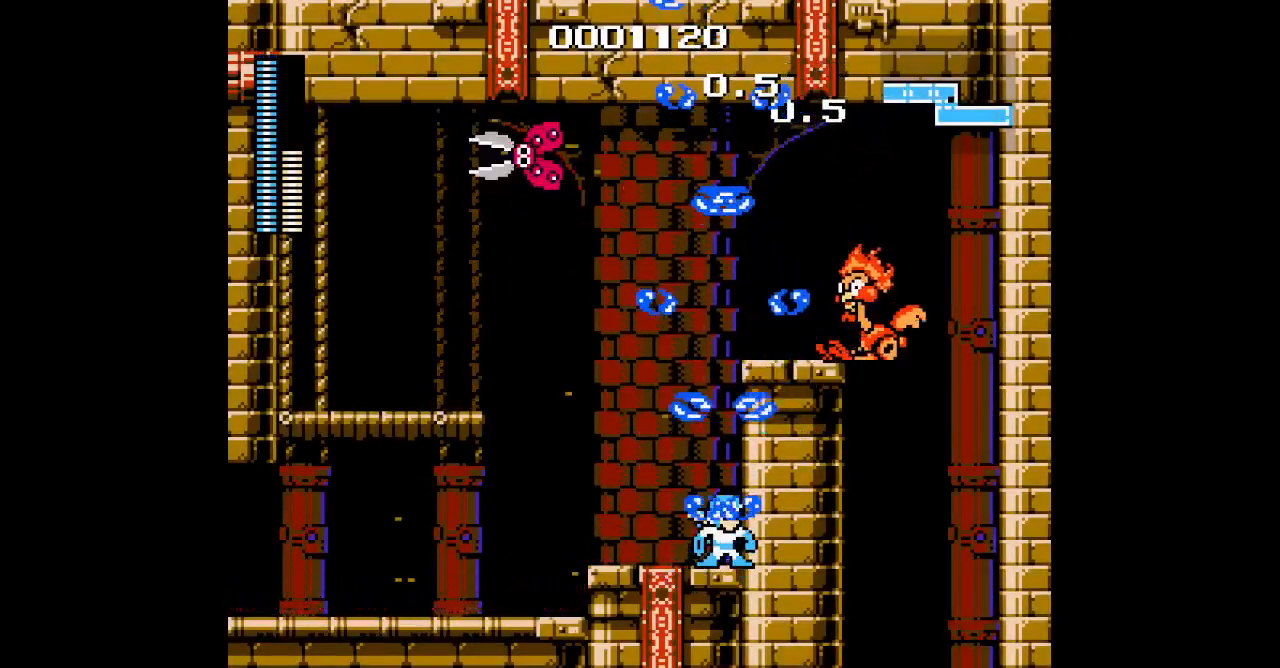
{"buttons": []}
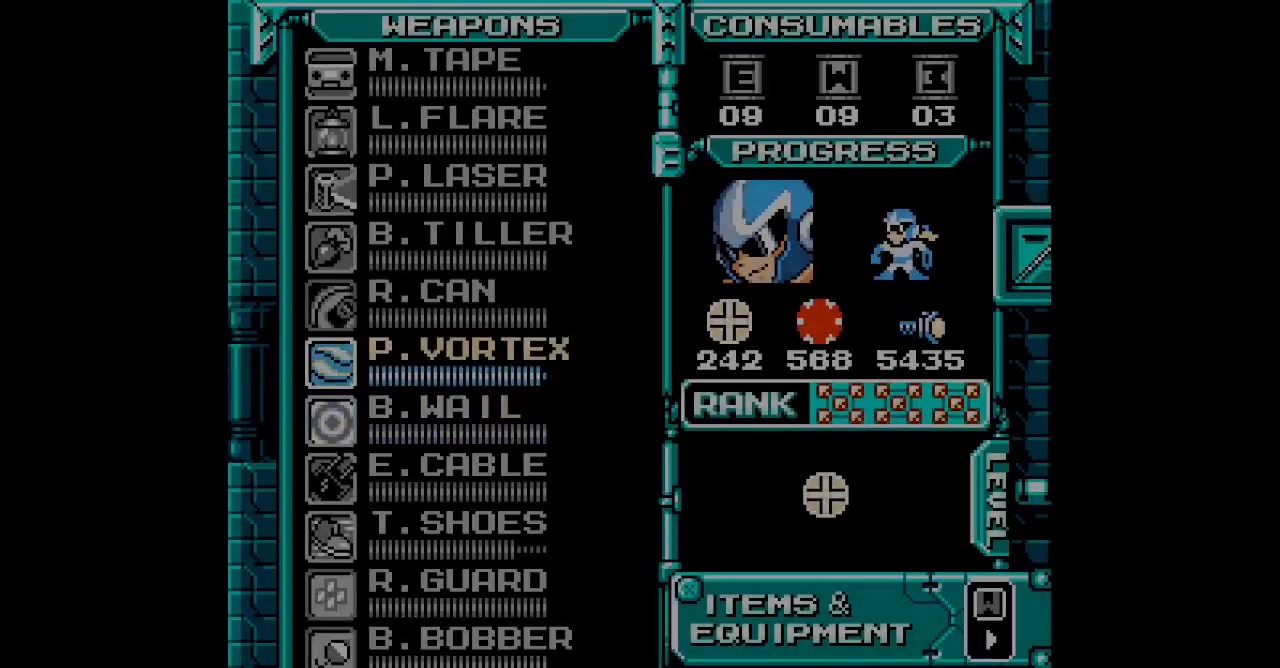
{"buttons": ["DPAD_DOWN"], "events": [[50, "DPAD_DOWN", "down"], [117, "DPAD_DOWN", "up"], [200, "DPAD_DOWN", "down"], [300, "DPAD_DOWN", "up"], [383, "DPAD_DOWN", "down"]]}
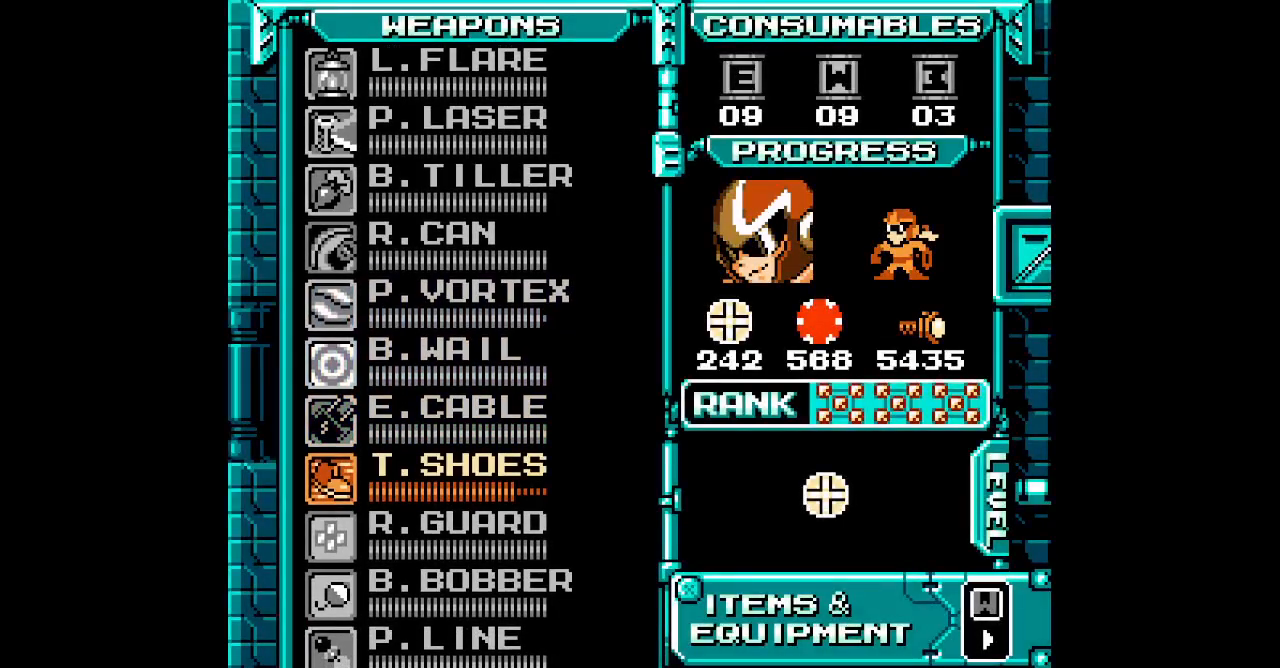
{"buttons": []}
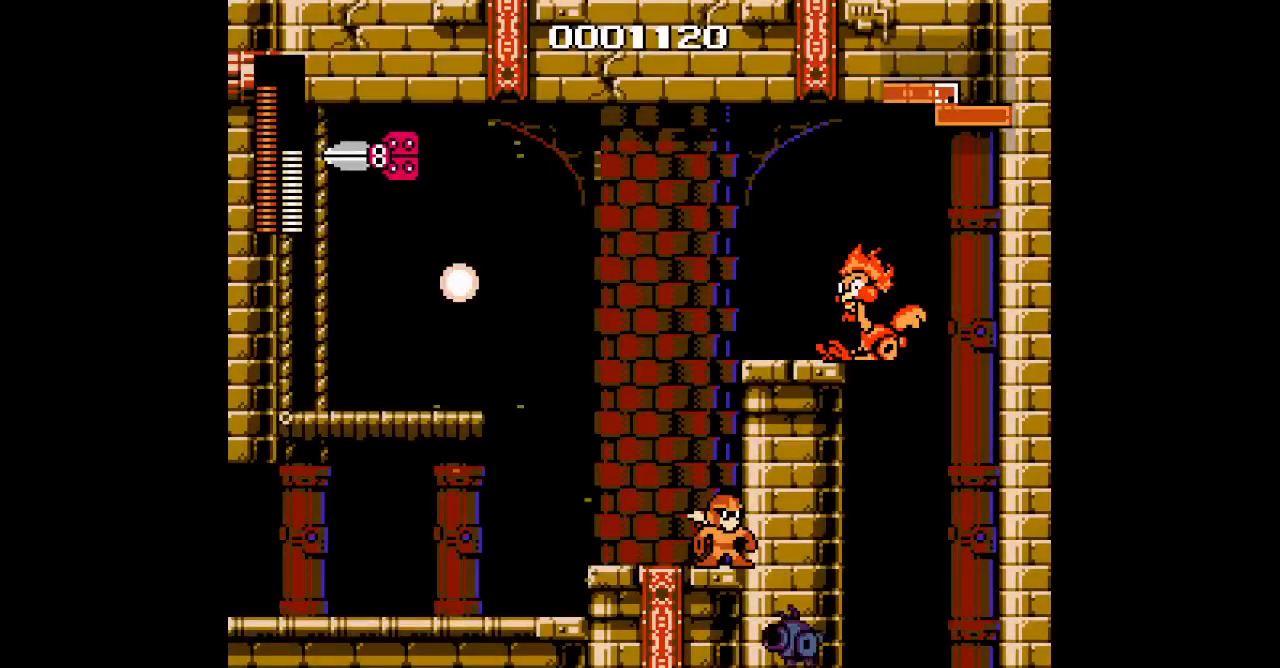
{"buttons": [], "events": []}
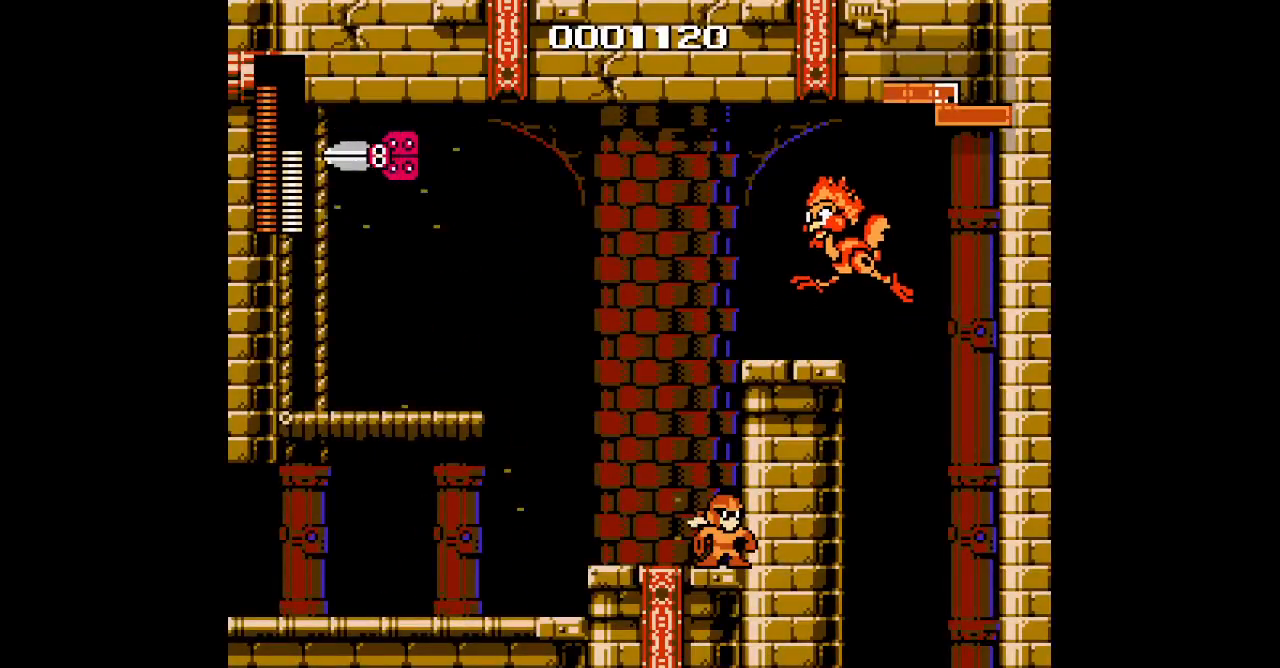
{"buttons": [], "events": []}
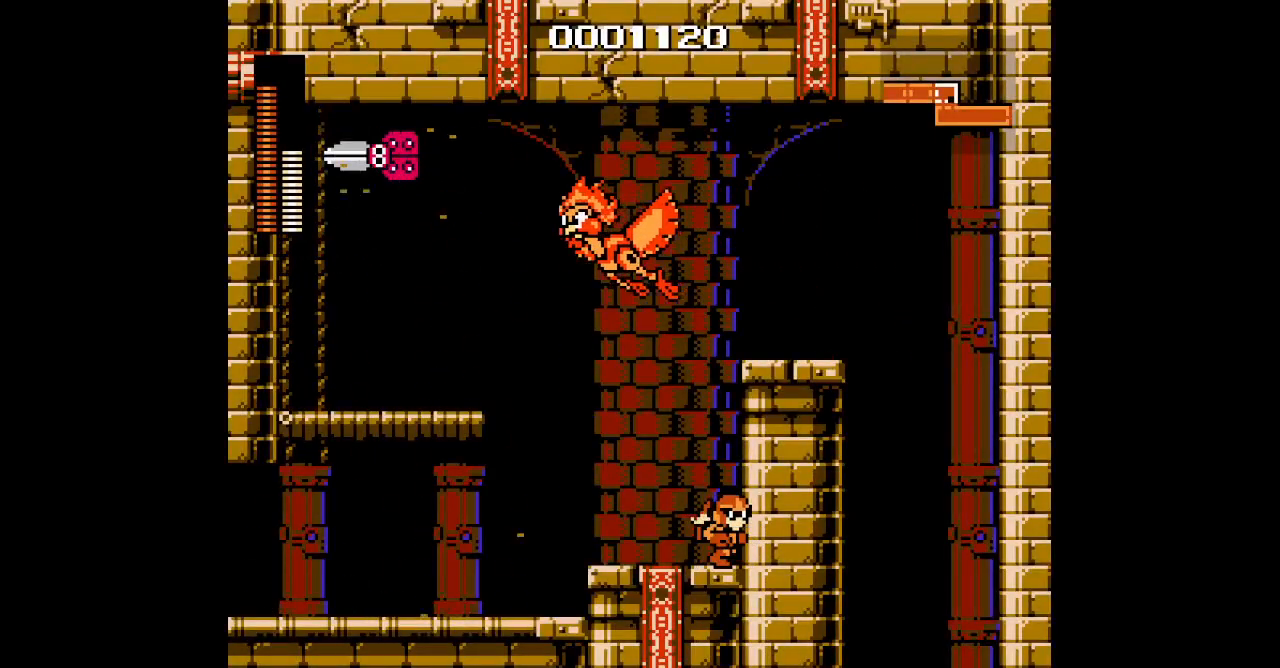
{"buttons": [], "events": []}
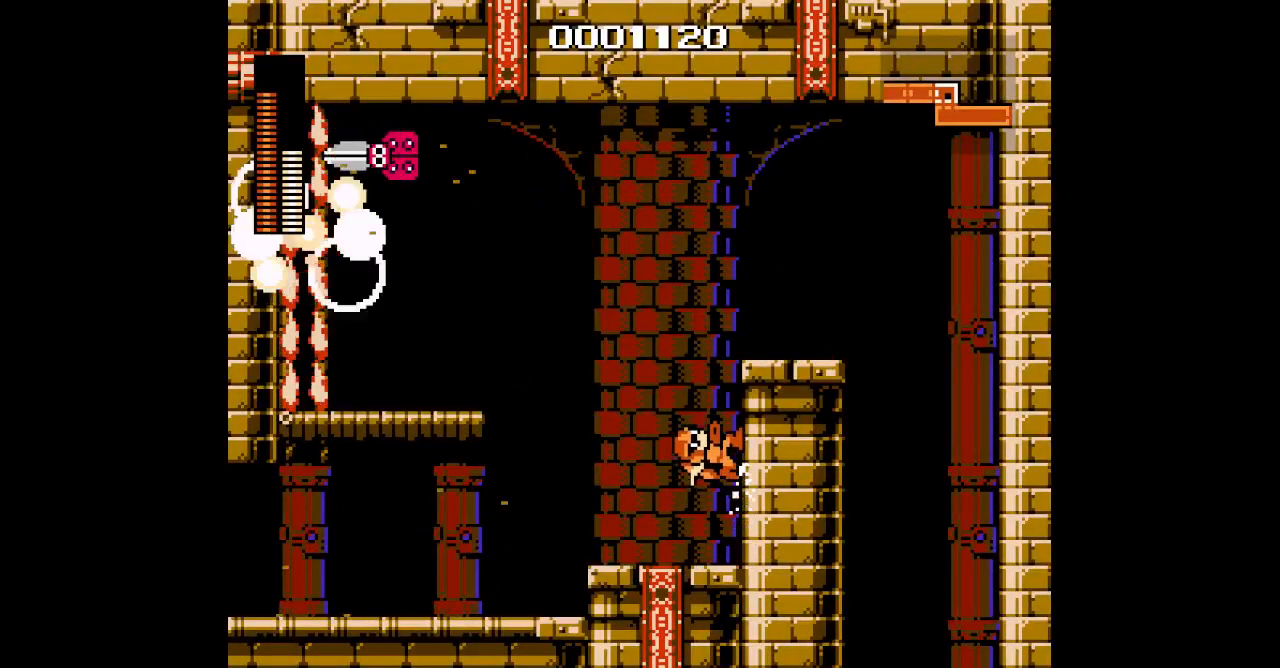
{"buttons": [], "events": []}
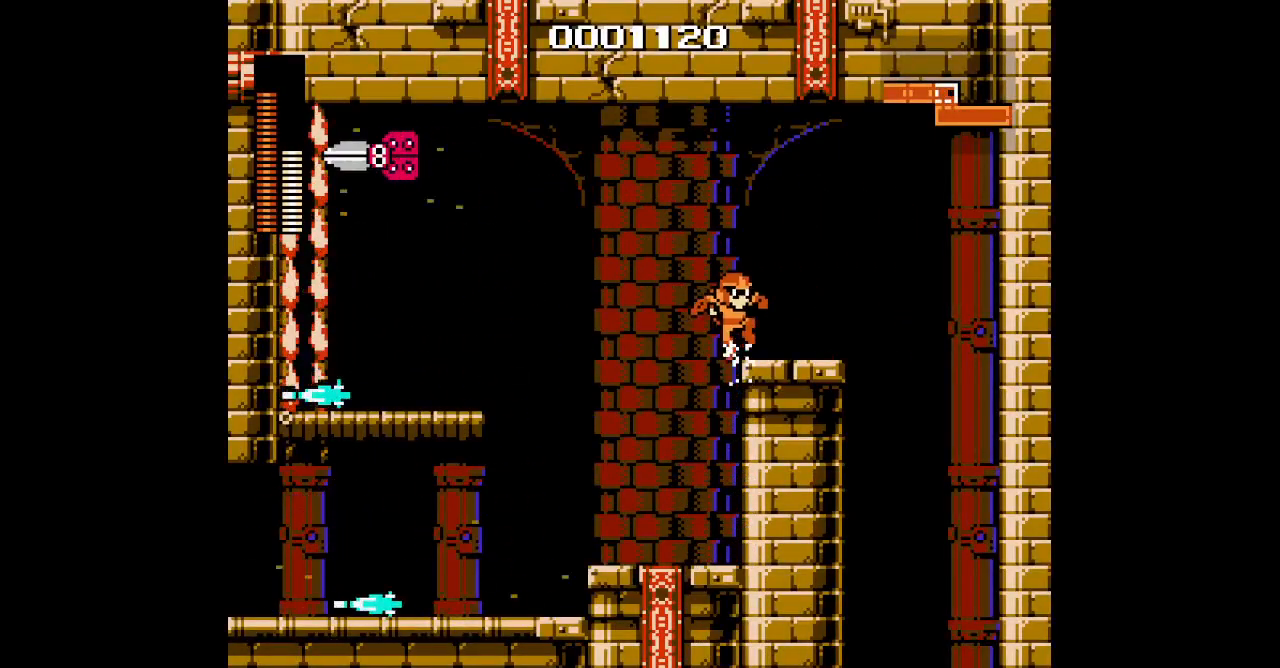
{"buttons": [], "events": [[150, "L1", "down"], [183, "R1", "down"], [283, "R1", "up"], [300, "L1", "up"]]}
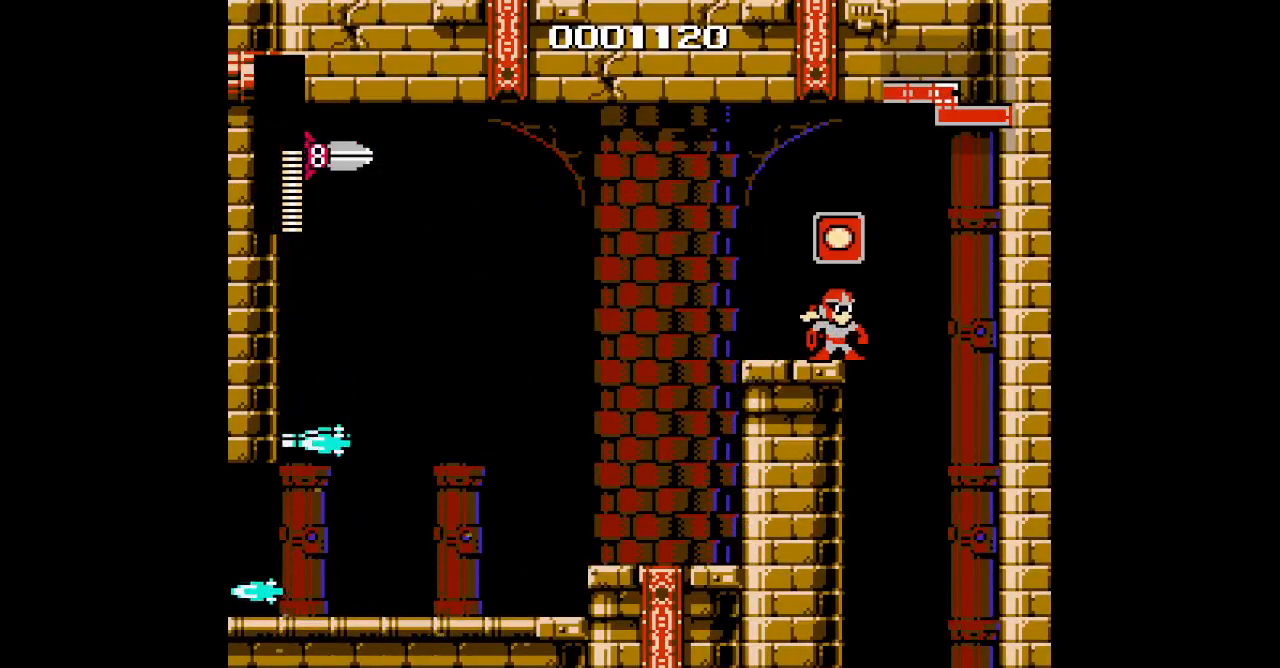
{"buttons": [], "events": []}
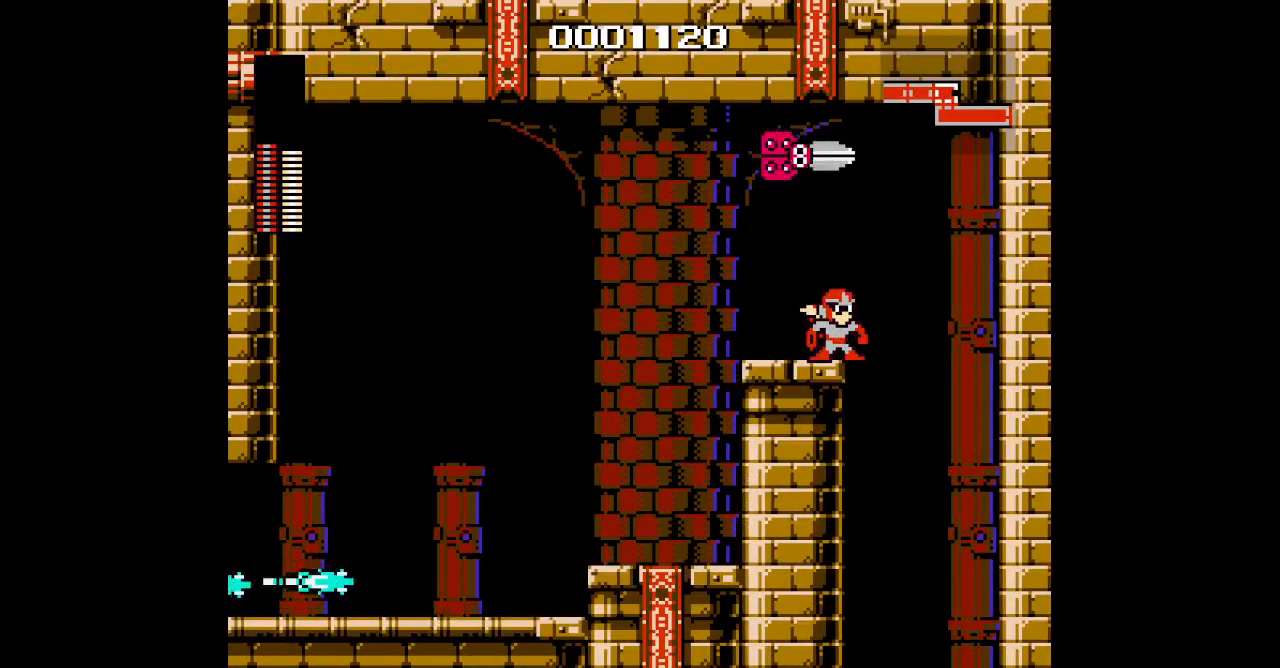
{"buttons": [], "events": []}
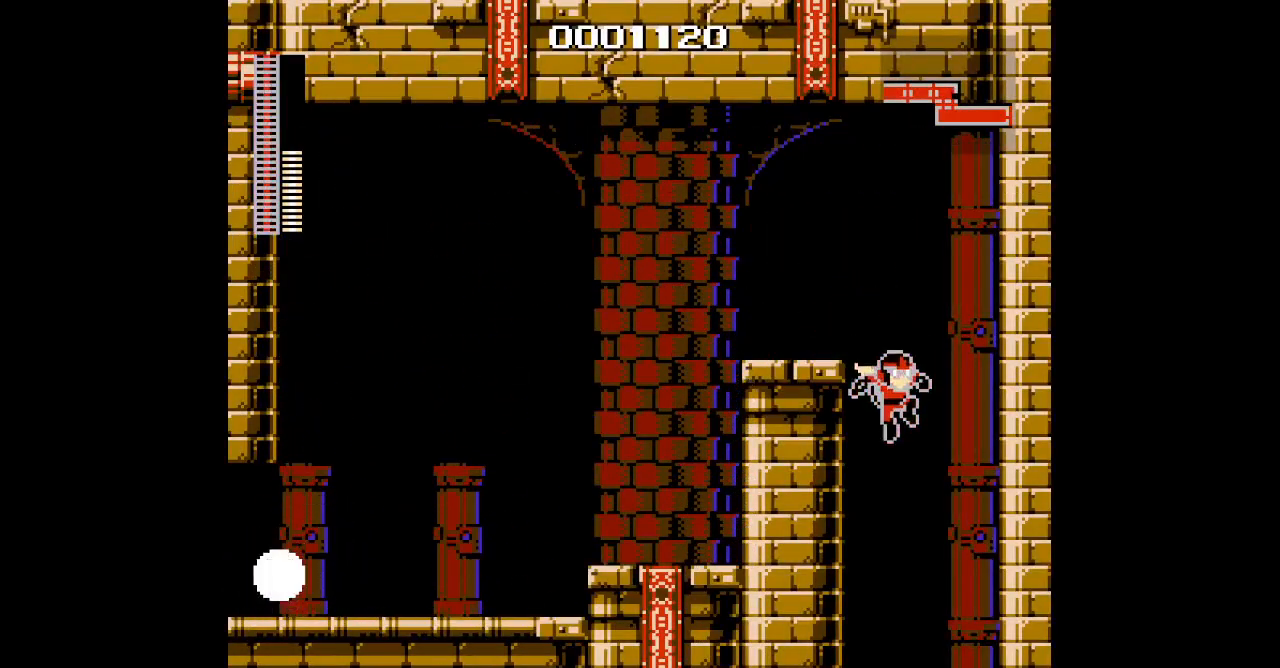
{"buttons": [], "events": []}
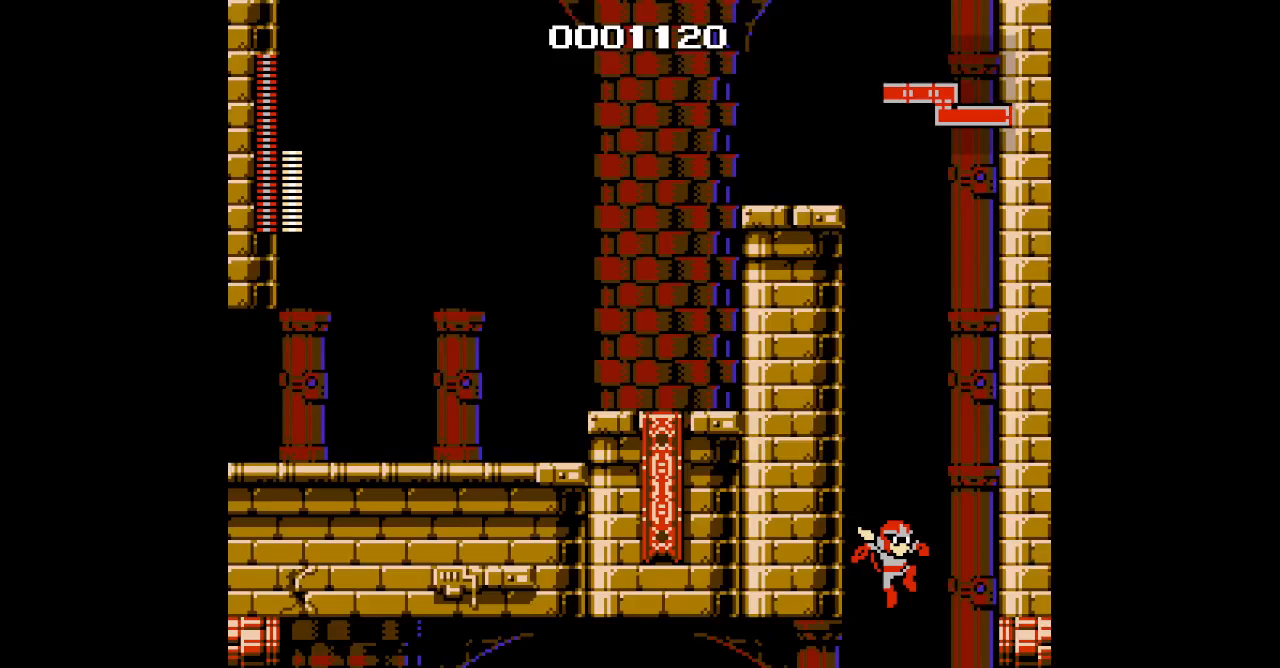
{"buttons": [], "events": []}
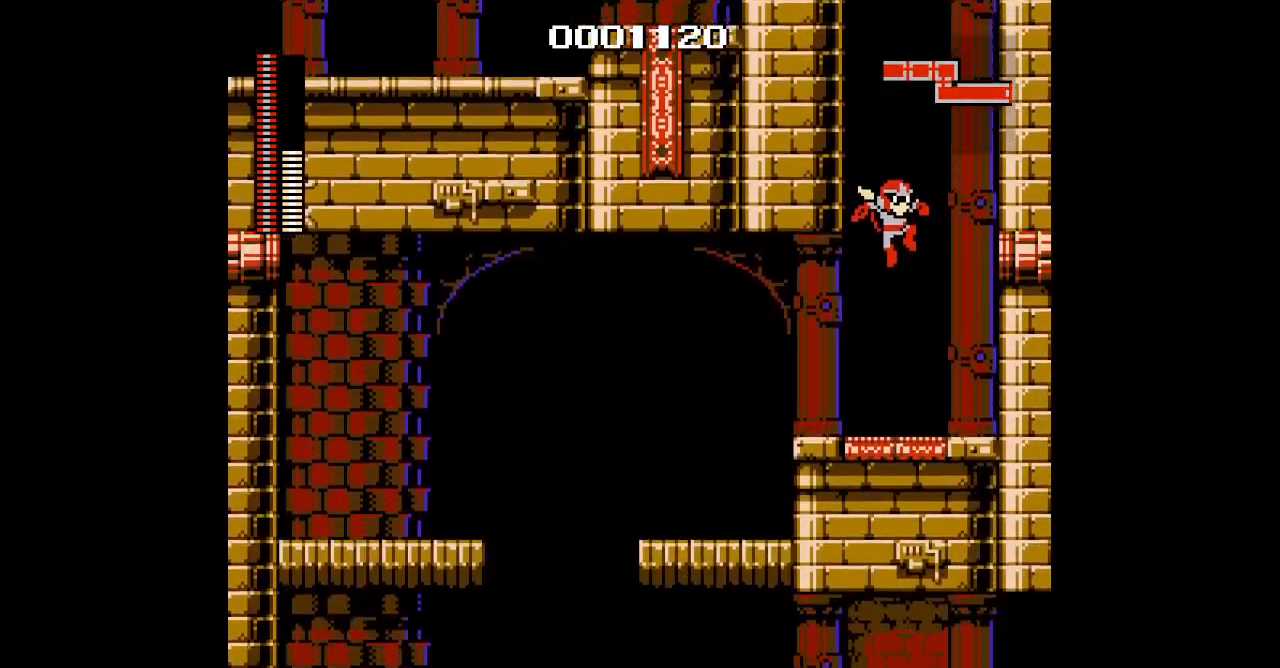
{"buttons": [], "events": []}
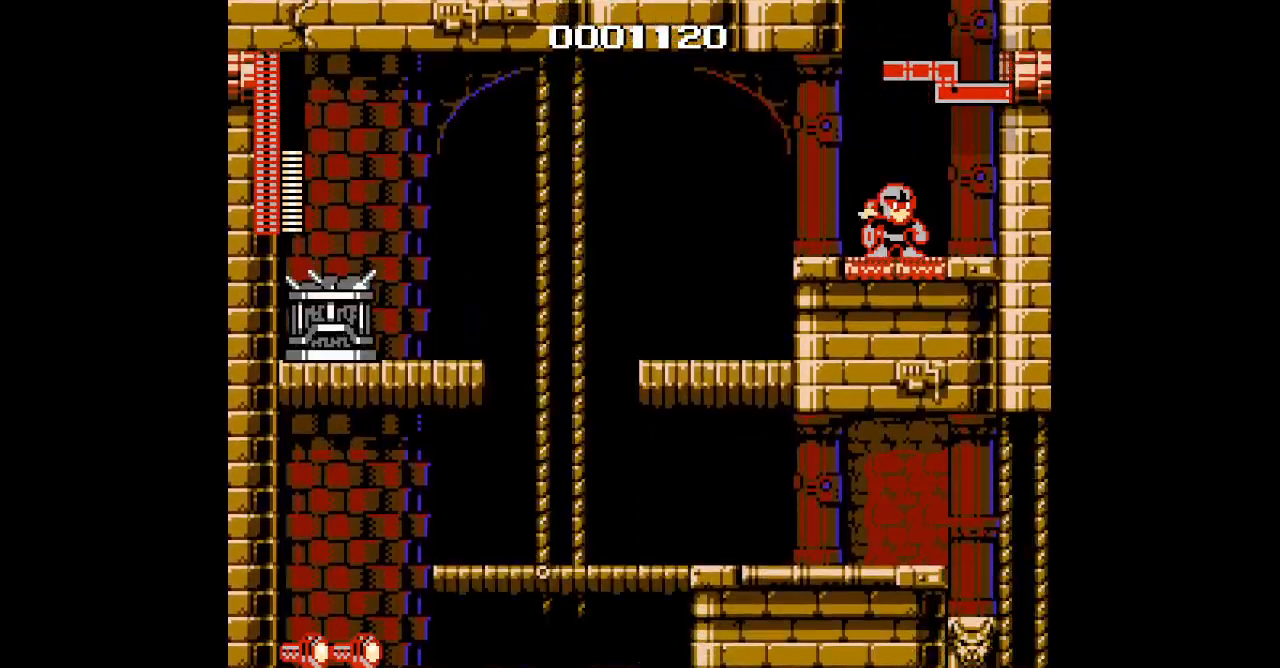
{"buttons": ["DPAD_LEFT"], "events": [[250, "DPAD_LEFT", "down"]]}
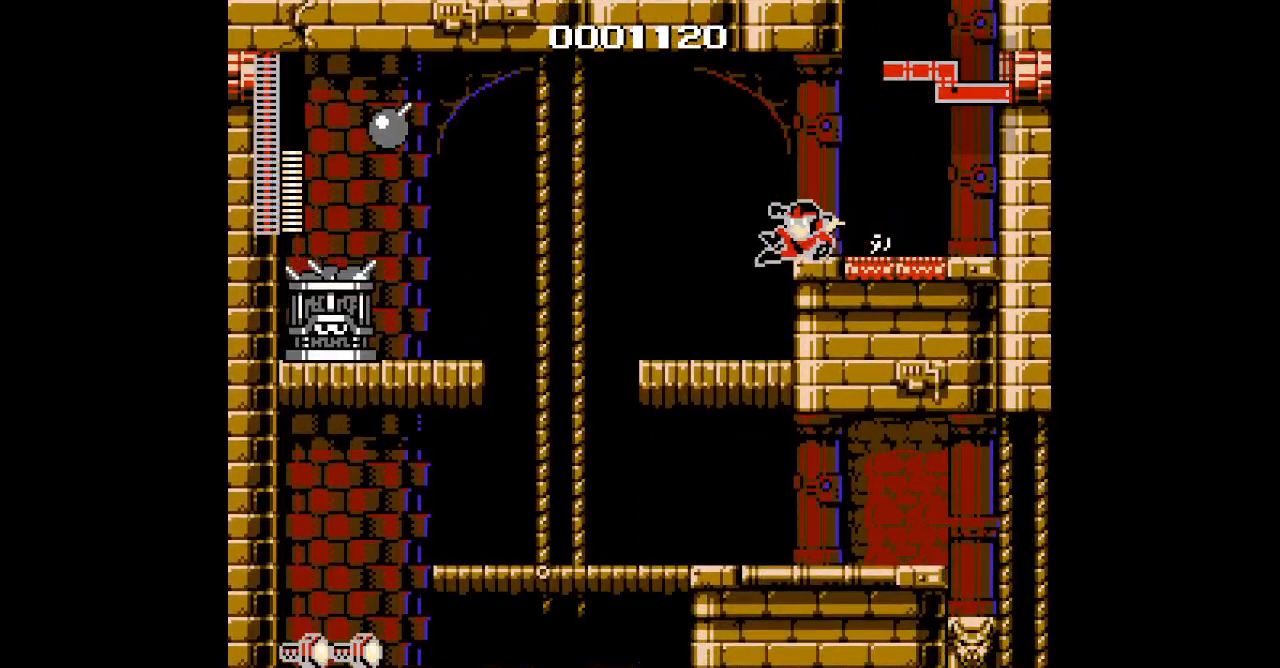
{"buttons": ["DPAD_LEFT"], "events": []}
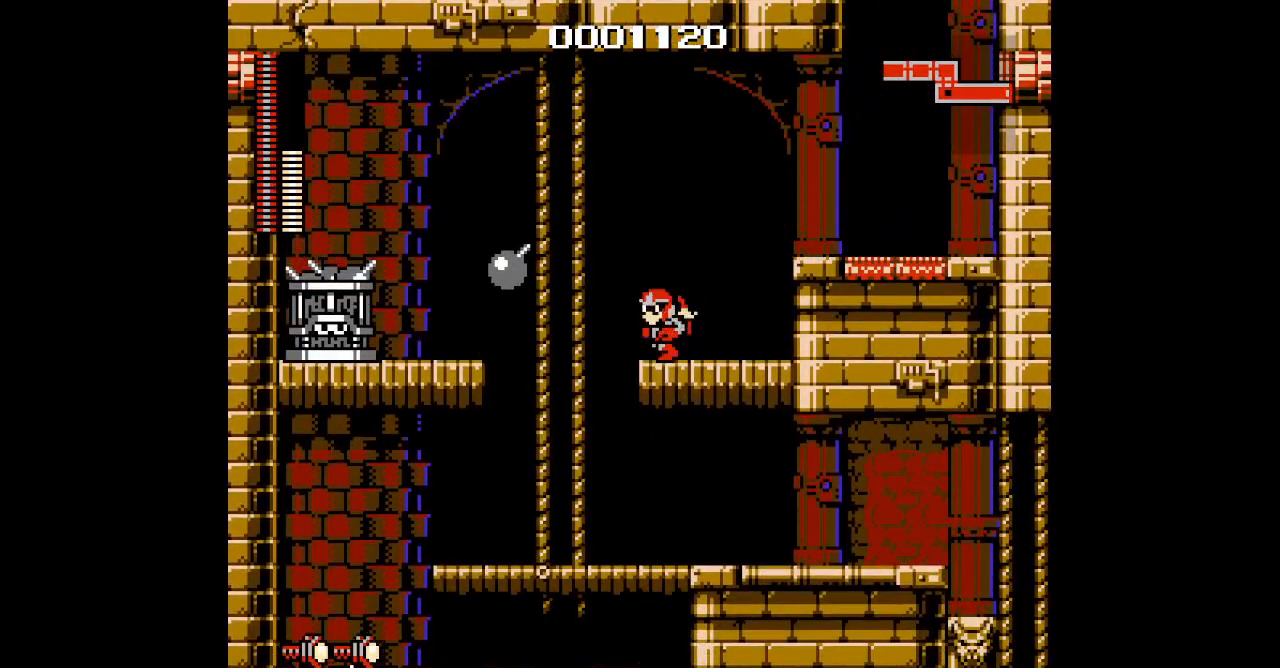
{"buttons": [], "events": [[267, "DPAD_LEFT", "up"]]}